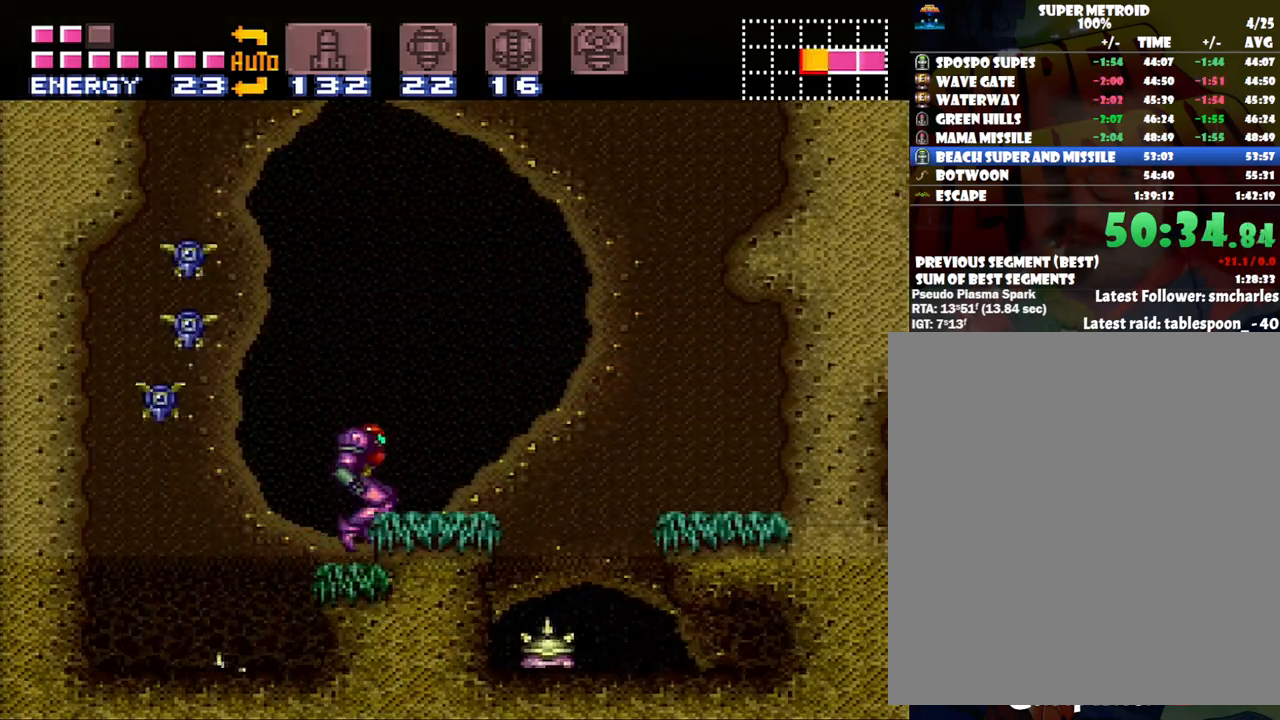
Gameplay with a controller (Nintendo layout); each line is a JSON object with the inputs held at the frame after it. "events" lists button and stick changes between this image and that frame as [ms after this image, input, new state], when the widget could be followed in between. Not read: L3 R3.
{"buttons": ["A"], "events": [[167, "B", "down"], [250, "DPAD_RIGHT", "down"], [350, "B", "up"], [417, "DPAD_RIGHT", "up"]]}
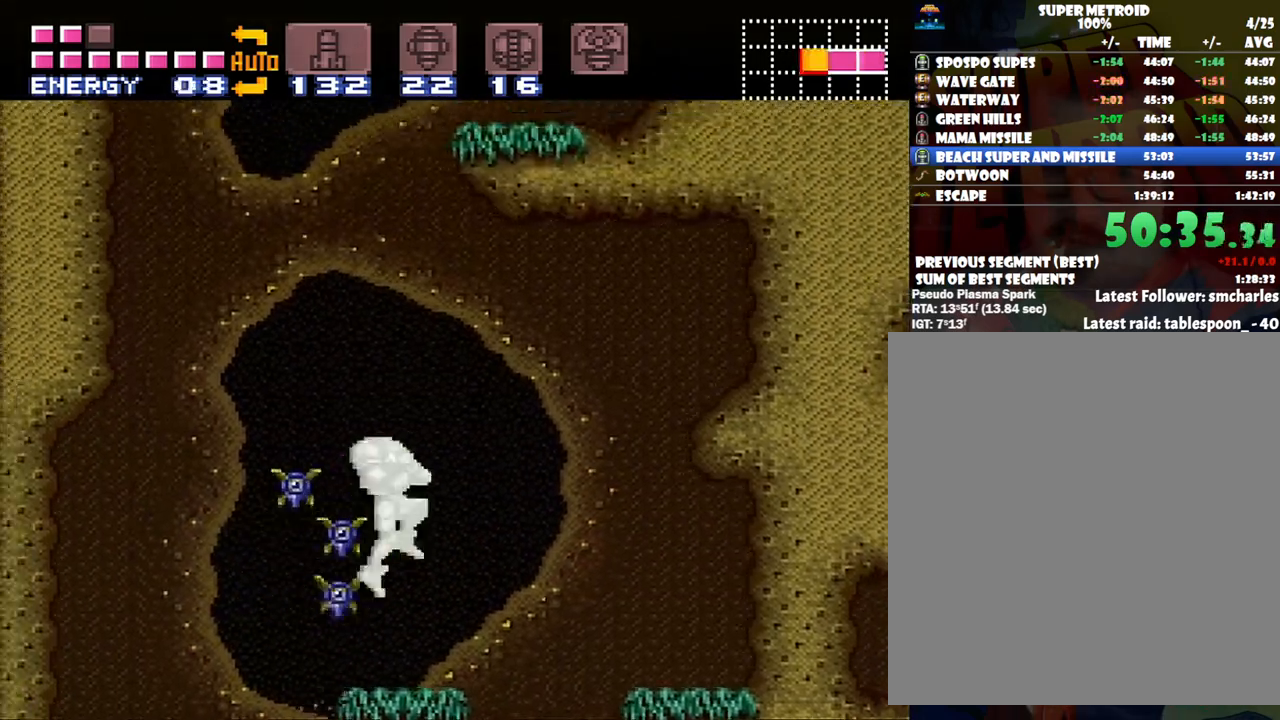
{"buttons": ["A", "DPAD_LEFT"], "events": [[183, "DPAD_LEFT", "down"]]}
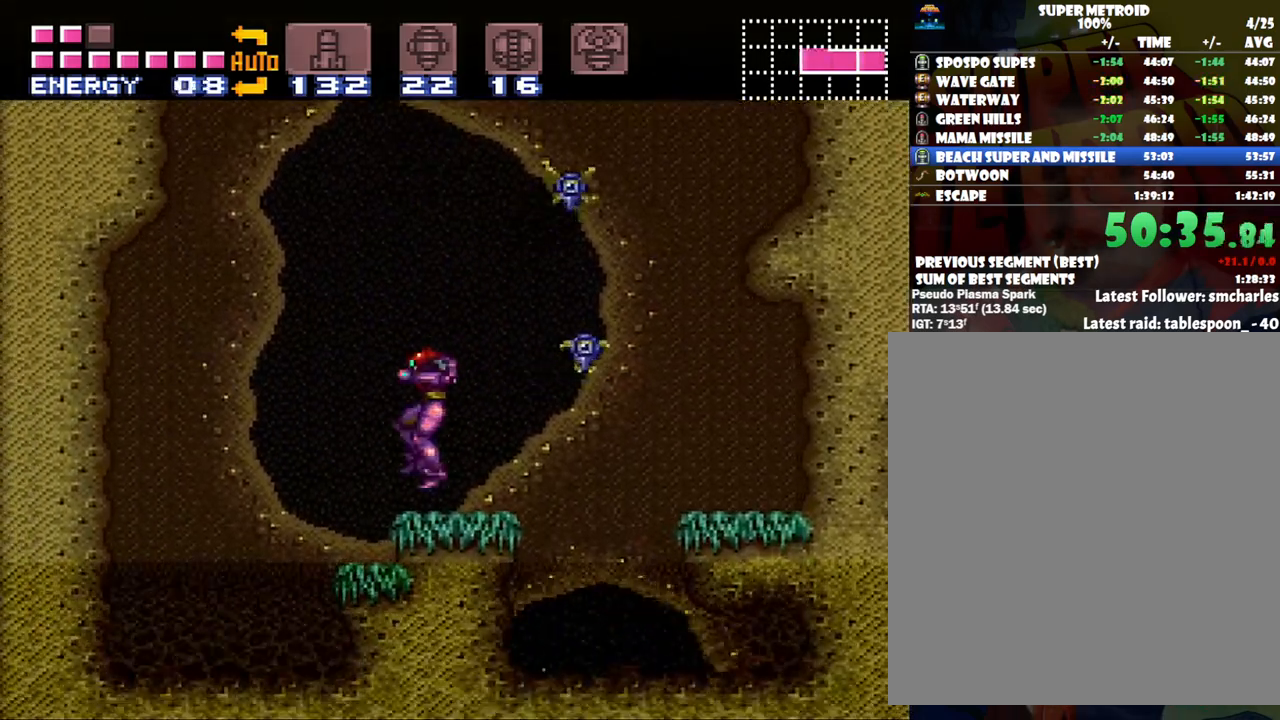
{"buttons": ["A", "B", "DPAD_RIGHT"], "events": [[150, "B", "down"], [150, "DPAD_UP", "down"], [200, "DPAD_LEFT", "up"], [200, "DPAD_UP", "up"], [250, "DPAD_RIGHT", "down"]]}
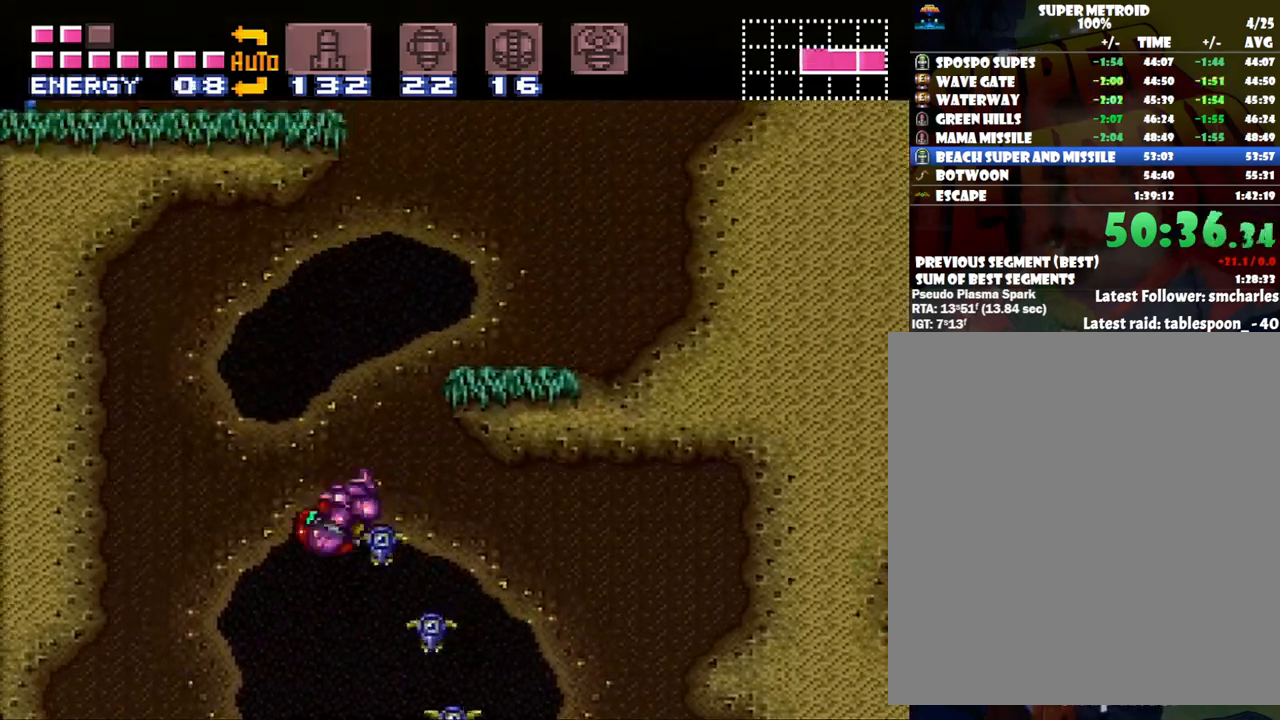
{"buttons": ["A", "B", "DPAD_RIGHT"], "events": []}
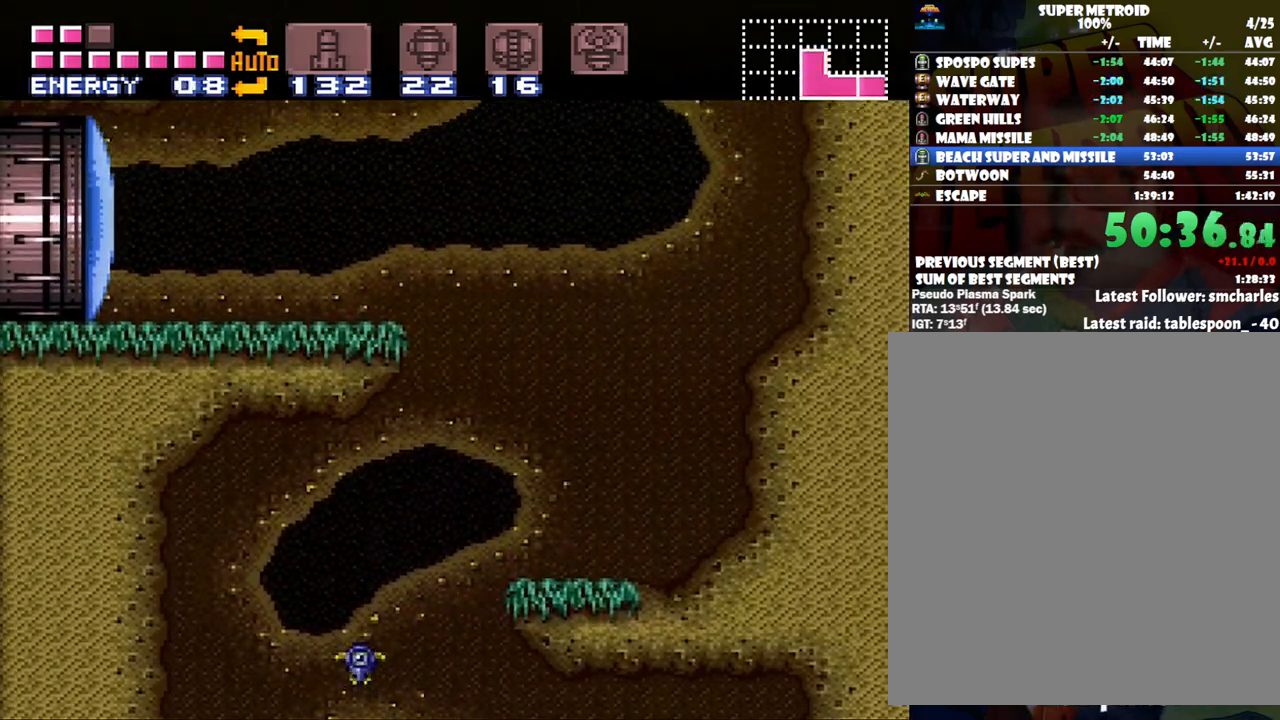
{"buttons": ["A", "B", "DPAD_LEFT"], "events": [[17, "B", "up"], [100, "DPAD_RIGHT", "up"], [167, "DPAD_LEFT", "down"], [200, "A", "up"], [250, "A", "down"], [350, "B", "down"]]}
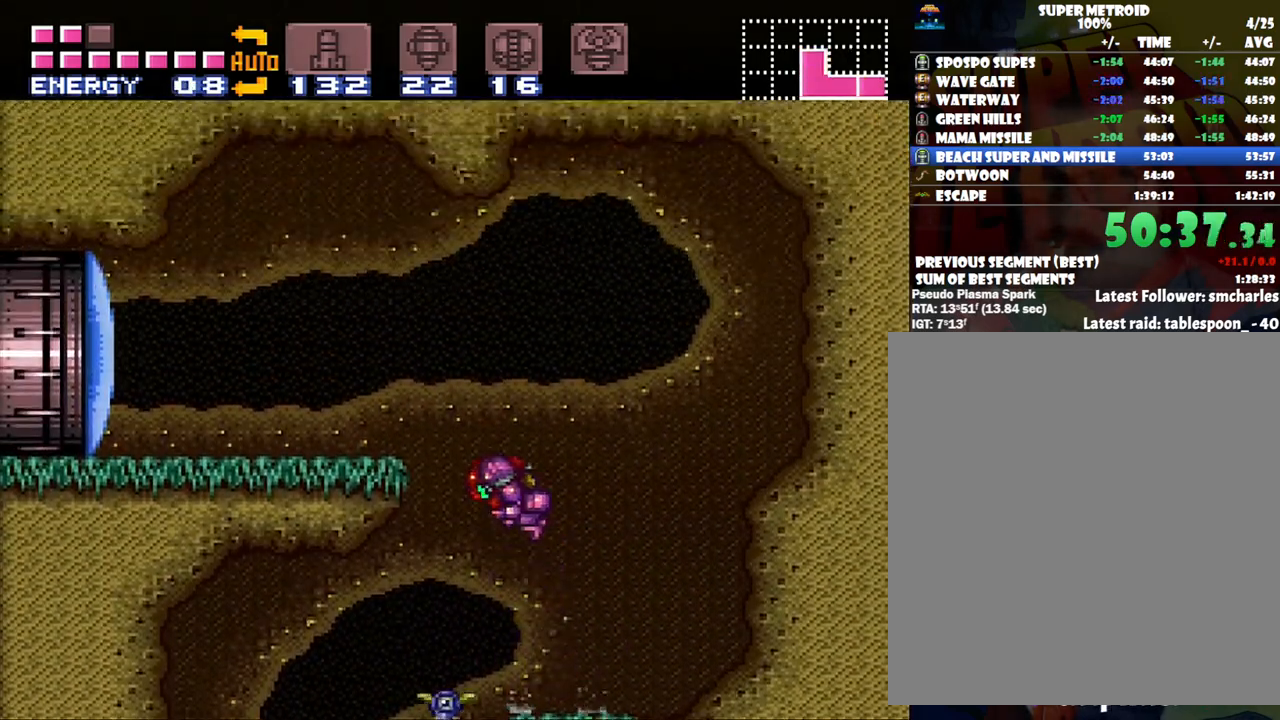
{"buttons": ["A", "DPAD_LEFT"], "events": [[167, "A", "up"], [217, "B", "up"], [283, "Y", "down"], [350, "Y", "up"], [450, "A", "down"]]}
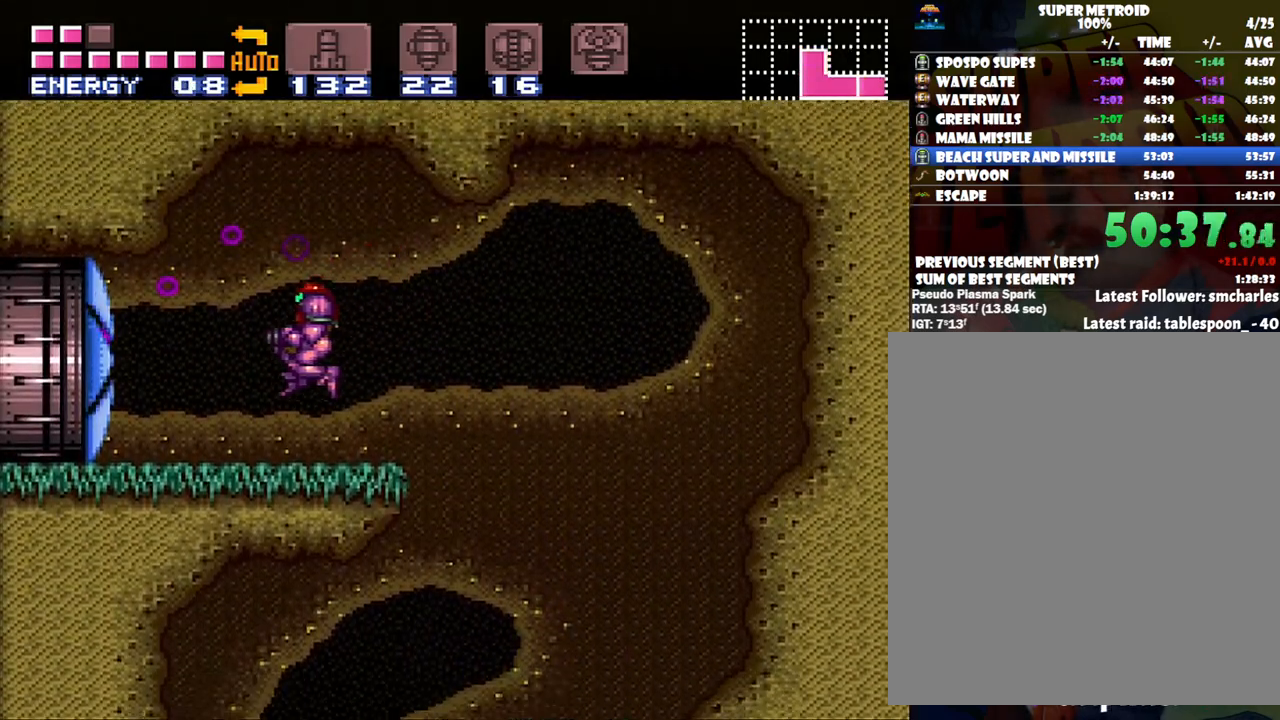
{"buttons": ["A", "DPAD_LEFT"], "events": []}
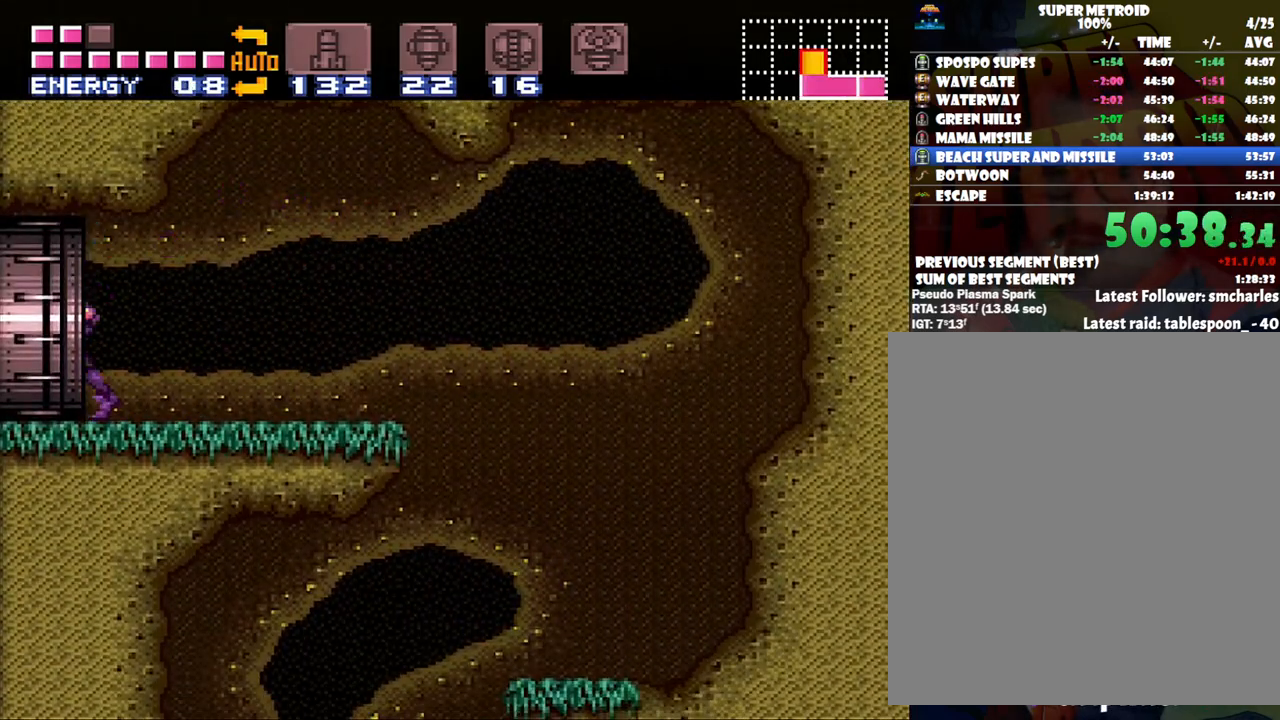
{"buttons": ["A", "DPAD_LEFT"], "events": []}
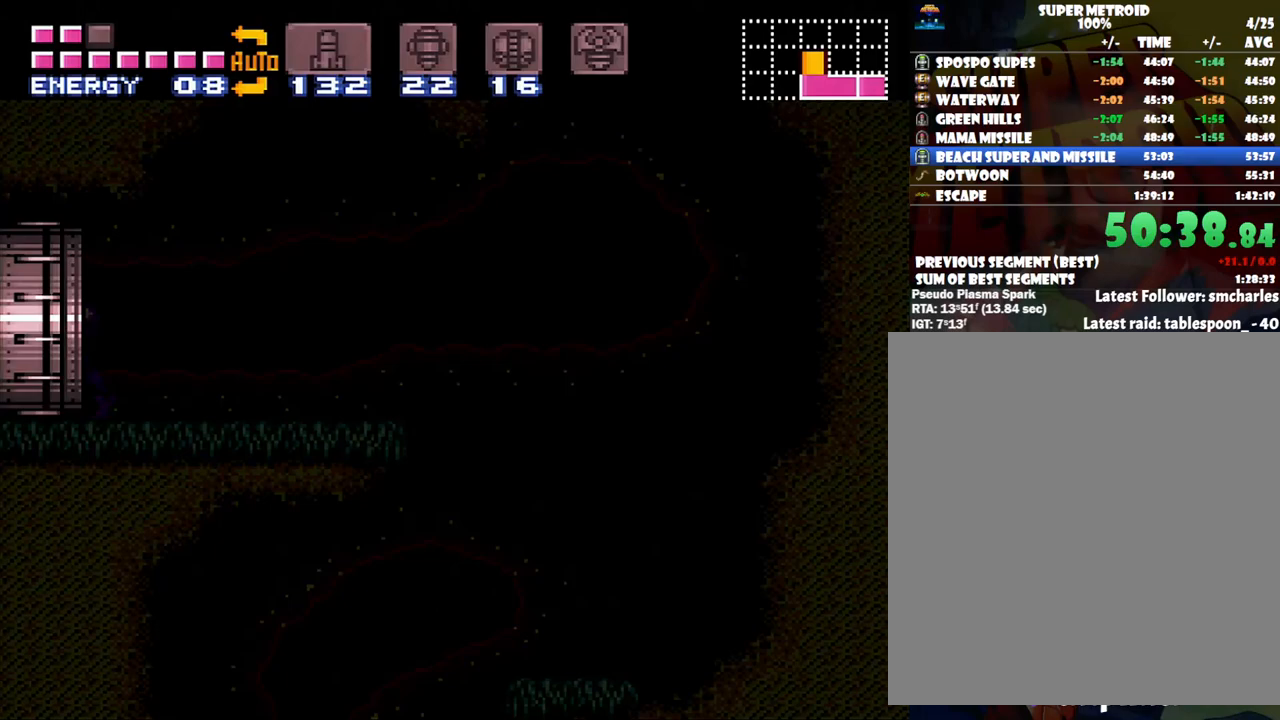
{"buttons": ["A", "DPAD_LEFT"], "events": []}
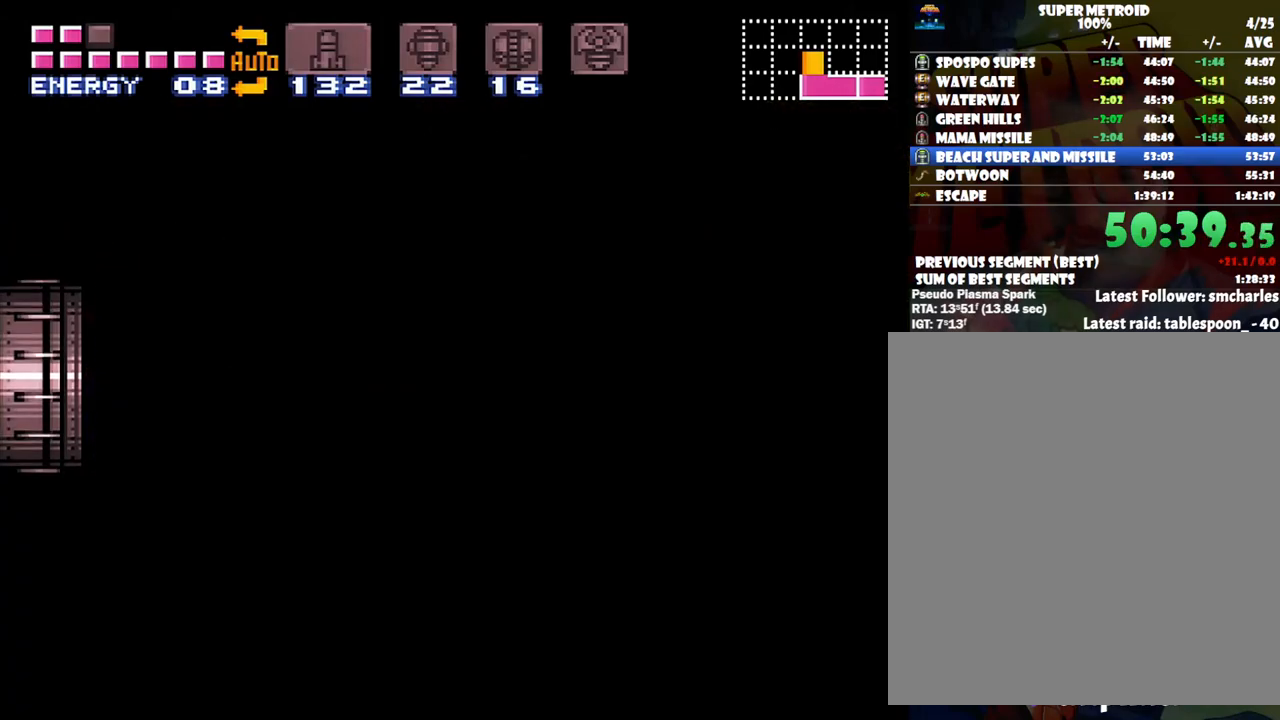
{"buttons": ["A", "DPAD_LEFT"], "events": [[417, "A", "up"], [417, "DPAD_LEFT", "up"], [450, "A", "down"], [450, "DPAD_LEFT", "down"]]}
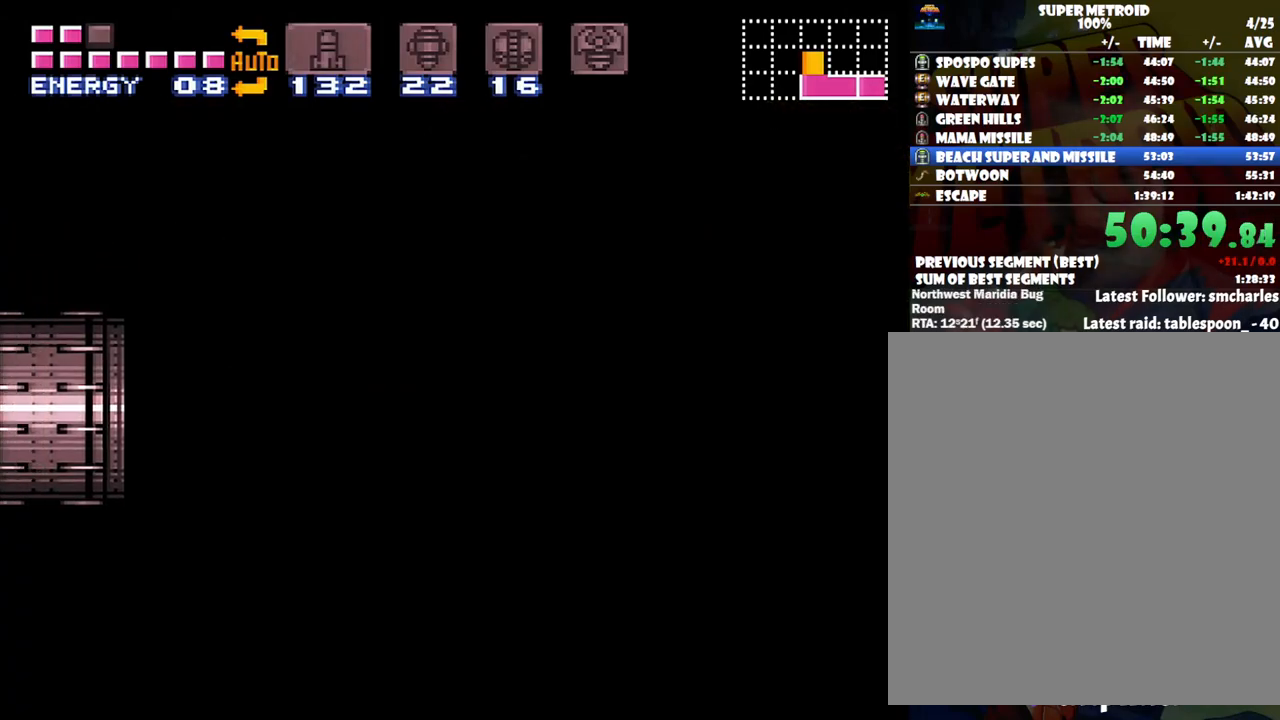
{"buttons": ["A", "DPAD_LEFT"], "events": []}
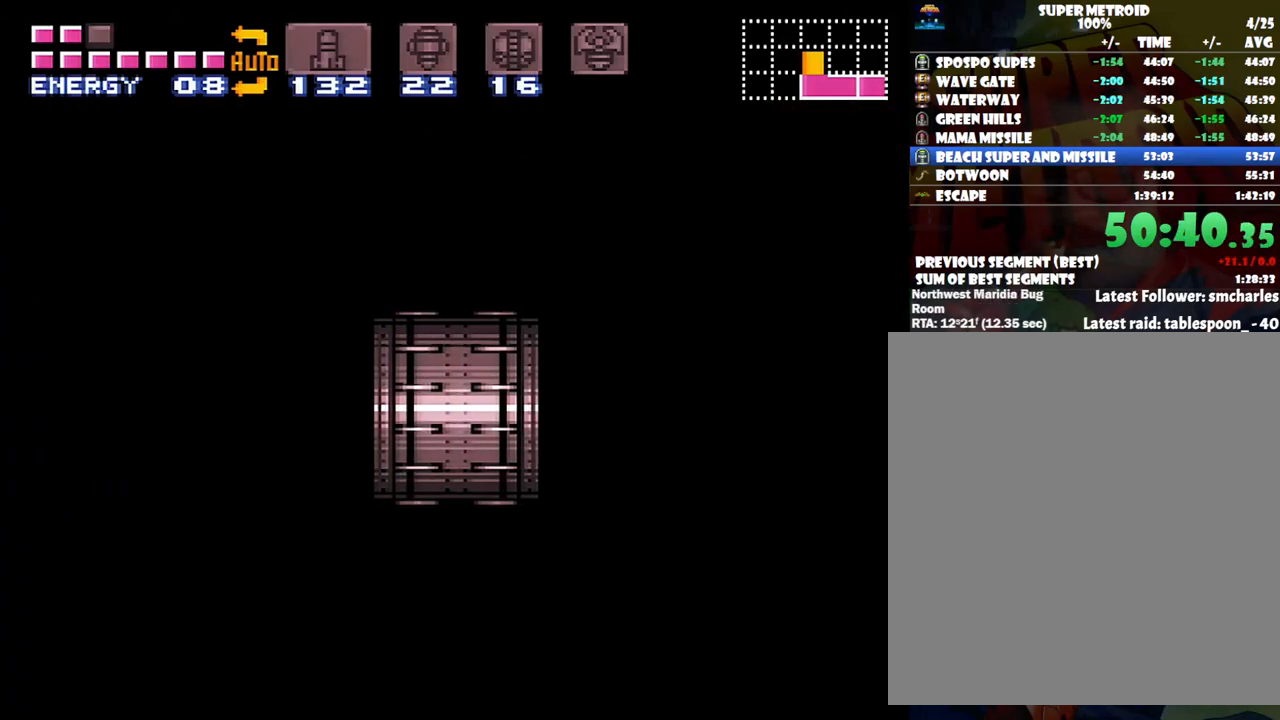
{"buttons": ["A", "DPAD_LEFT"], "events": []}
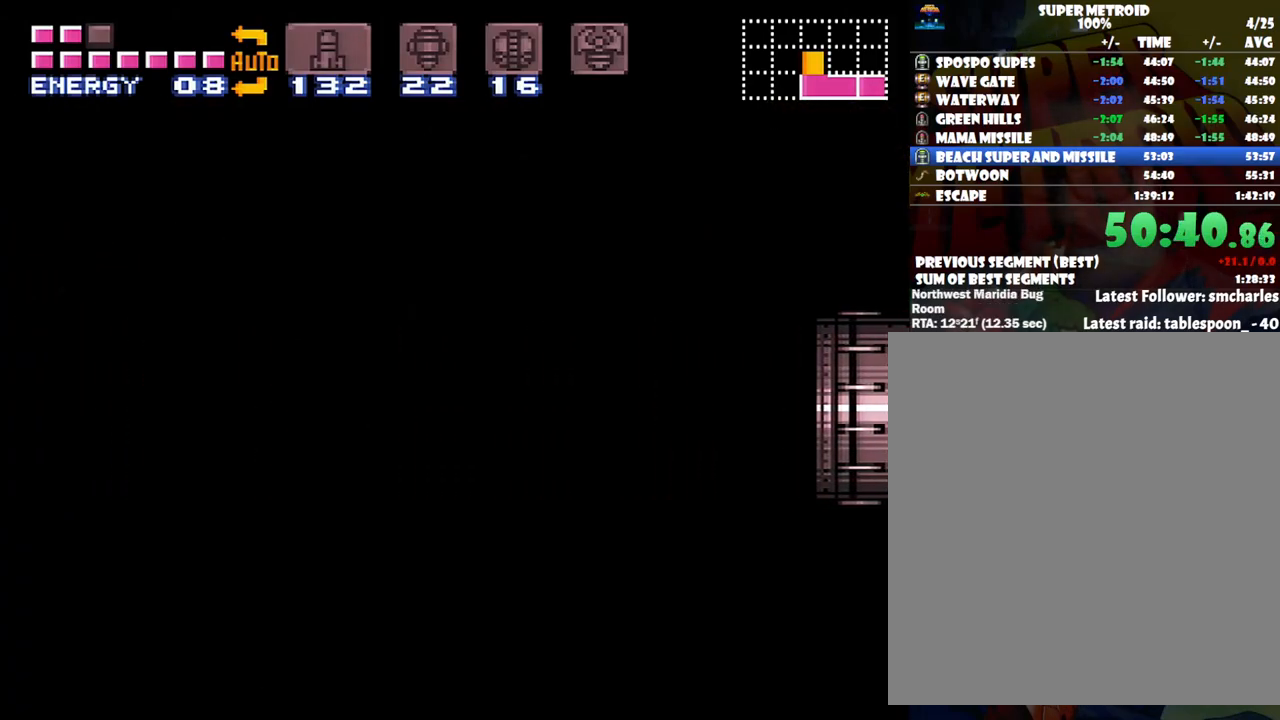
{"buttons": ["A", "DPAD_LEFT"], "events": []}
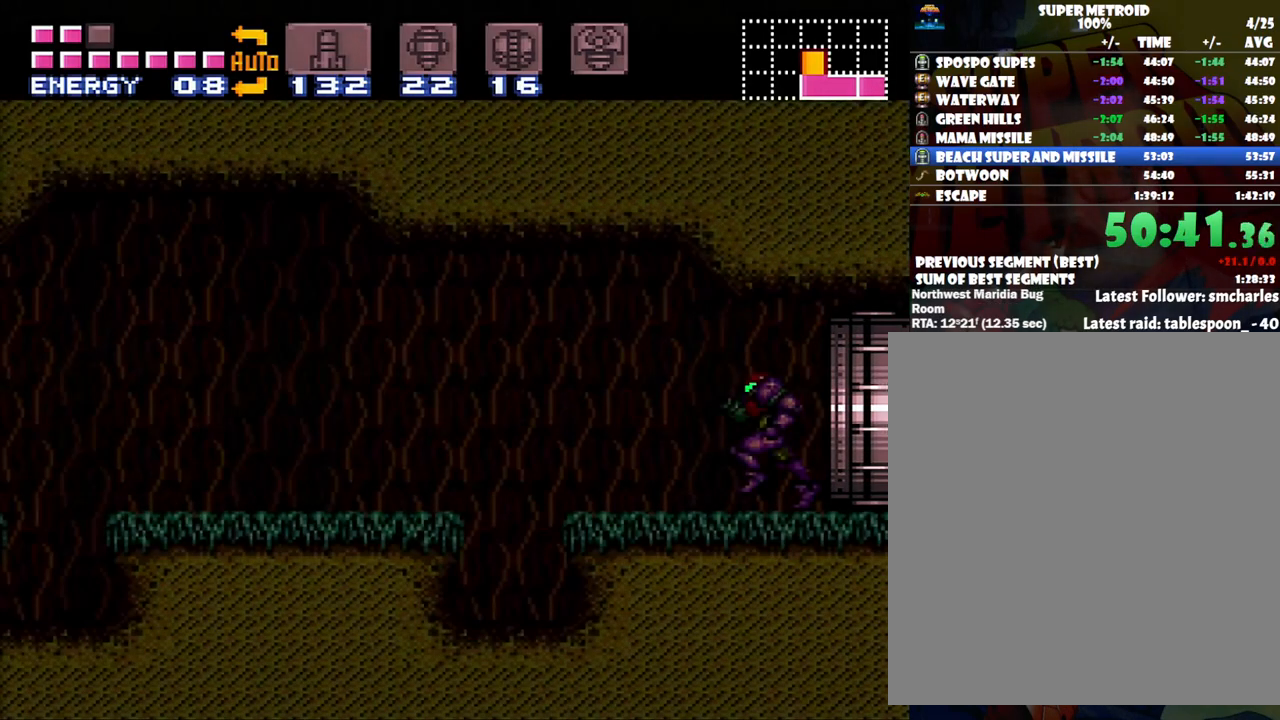
{"buttons": ["DPAD_LEFT"], "events": [[217, "B", "down"], [383, "A", "up"], [500, "B", "up"]]}
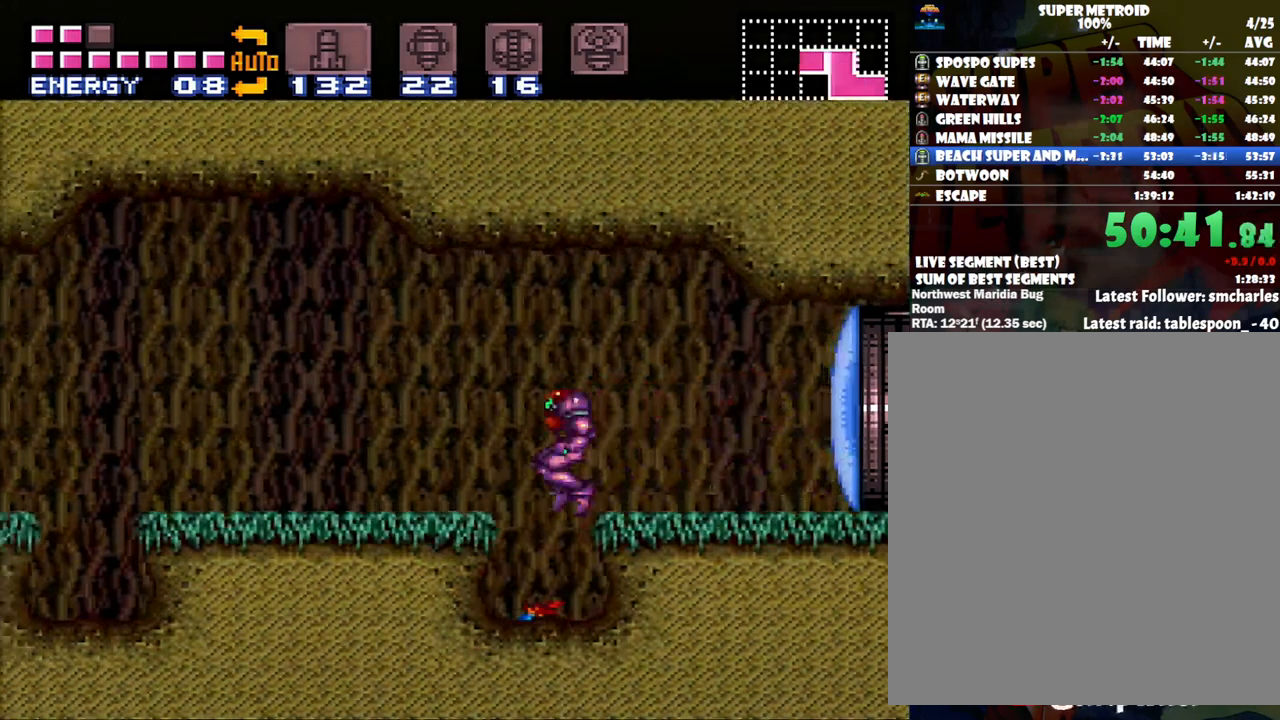
{"buttons": [], "events": [[200, "DPAD_LEFT", "up"]]}
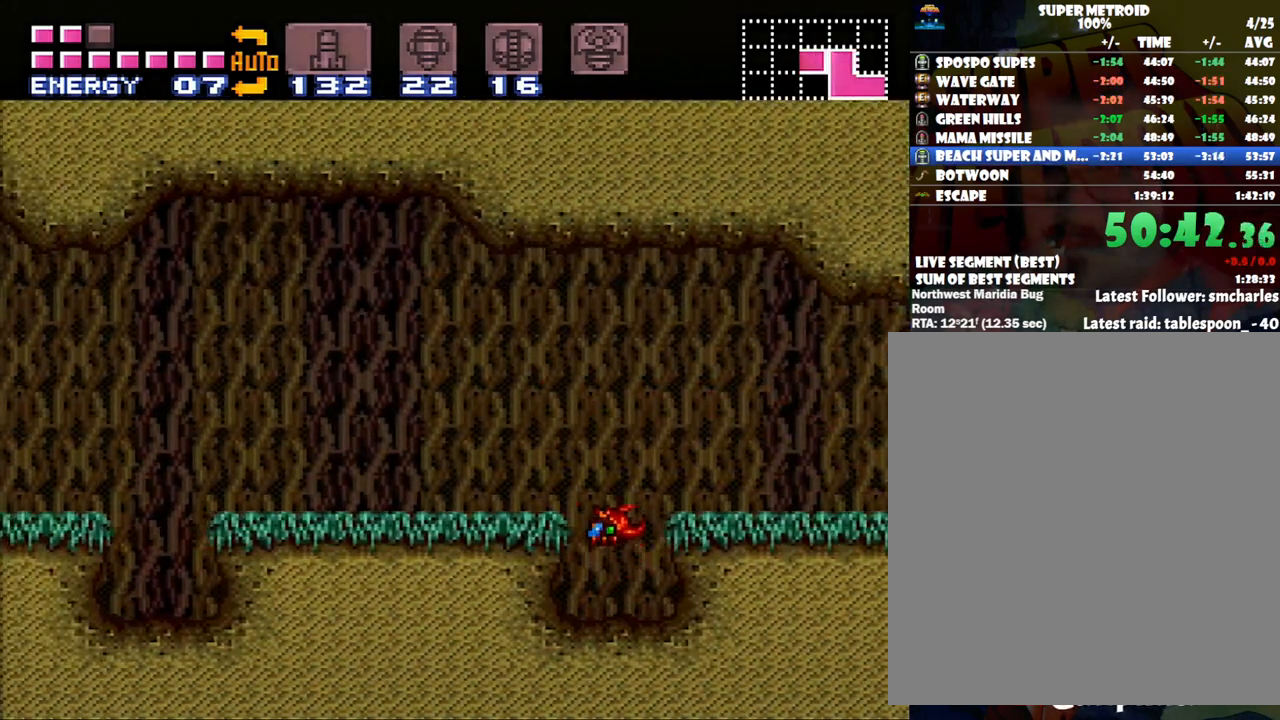
{"buttons": ["A", "DPAD_LEFT"], "events": [[17, "B", "down"], [17, "DPAD_LEFT", "down"], [167, "B", "up"], [350, "X", "down"], [433, "X", "up"], [500, "A", "down"]]}
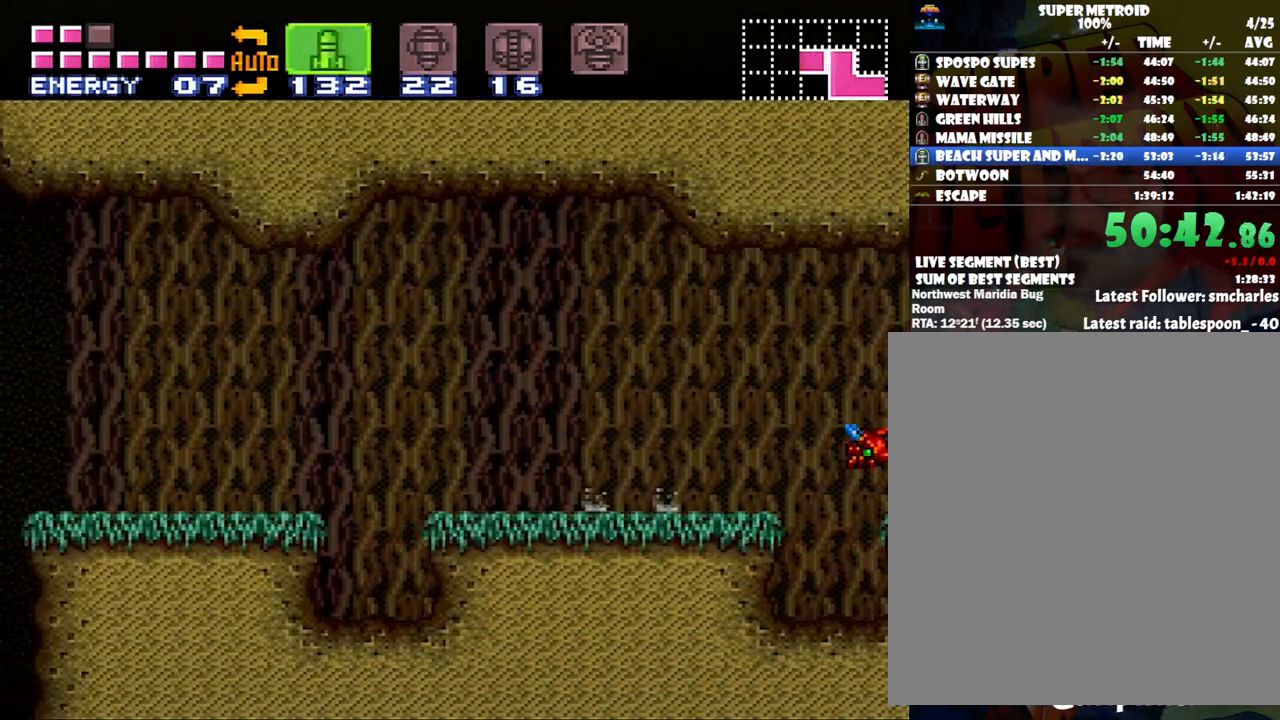
{"buttons": ["A", "DPAD_LEFT"], "events": [[67, "A", "up"], [67, "B", "down"], [67, "DPAD_UP", "down"], [133, "DPAD_UP", "up"], [200, "B", "up"], [283, "A", "down"]]}
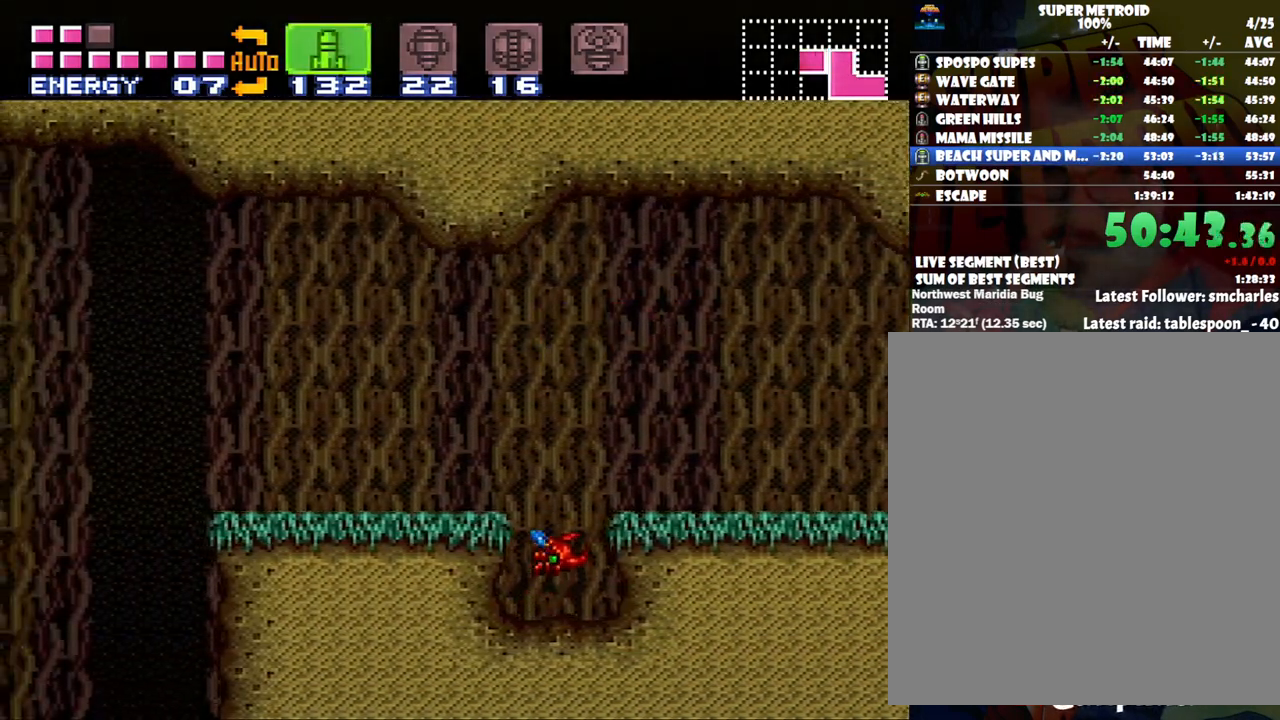
{"buttons": ["A", "DPAD_LEFT"], "events": []}
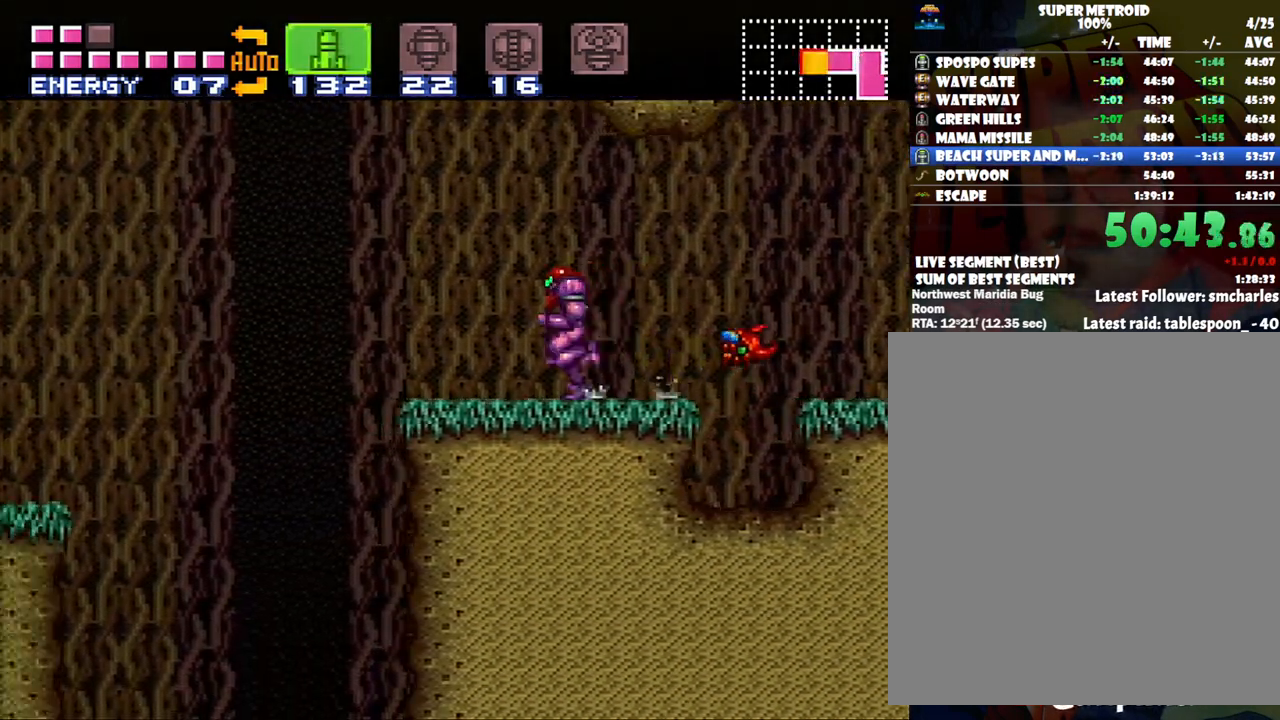
{"buttons": ["A"], "events": [[333, "DPAD_LEFT", "up"]]}
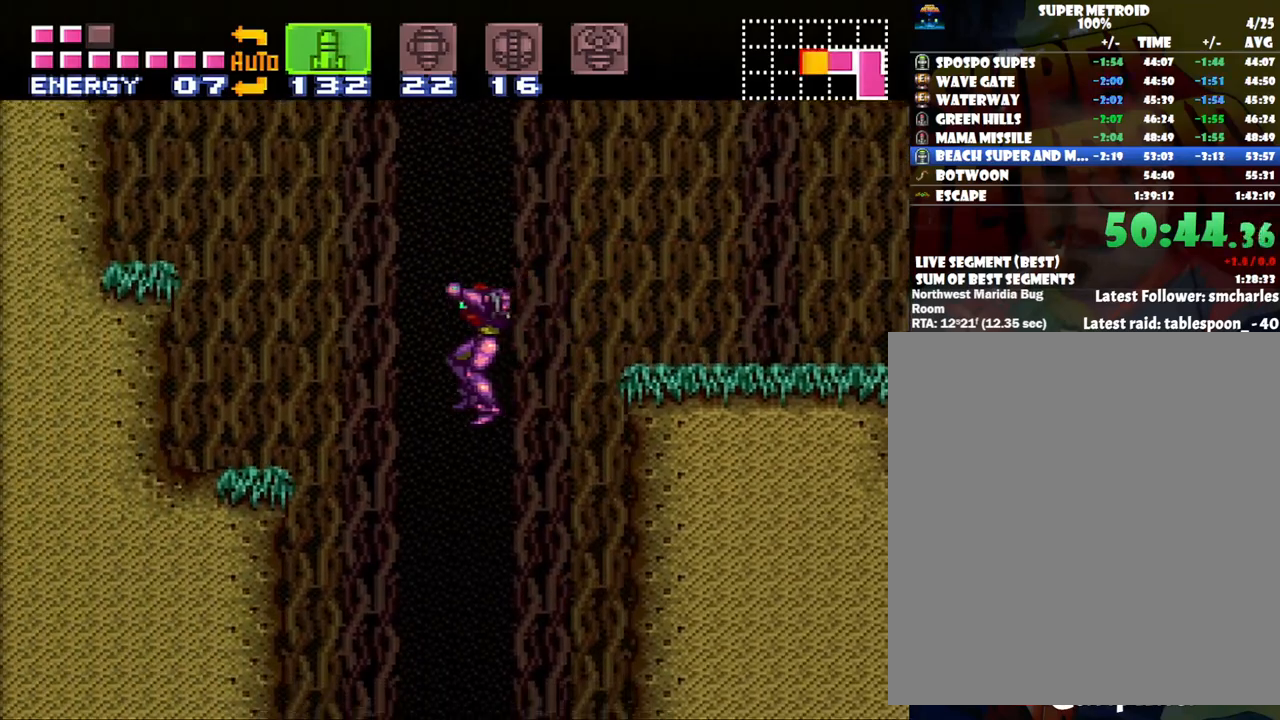
{"buttons": [], "events": [[50, "DPAD_LEFT", "down"], [200, "DPAD_LEFT", "up"], [250, "DPAD_RIGHT", "down"], [483, "A", "up"], [483, "DPAD_RIGHT", "up"]]}
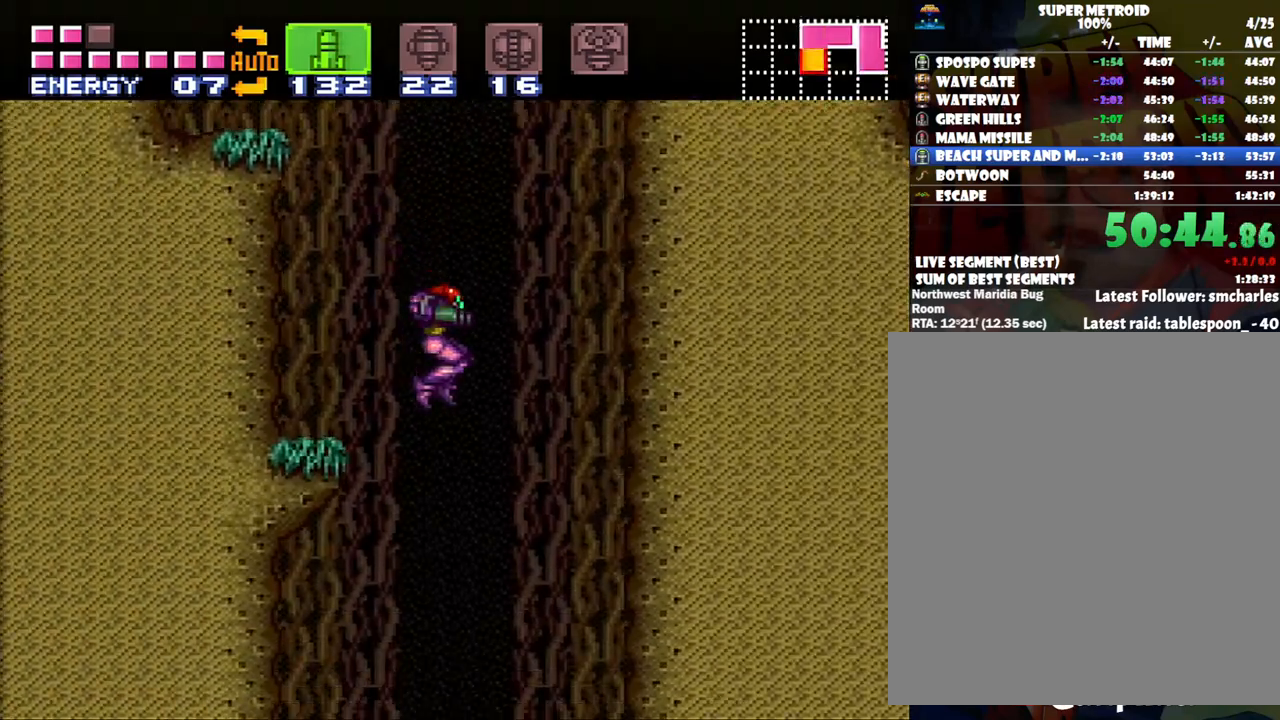
{"buttons": [], "events": [[100, "DPAD_DOWN", "down"], [167, "Y", "down"], [233, "Y", "up"], [267, "DPAD_DOWN", "up"]]}
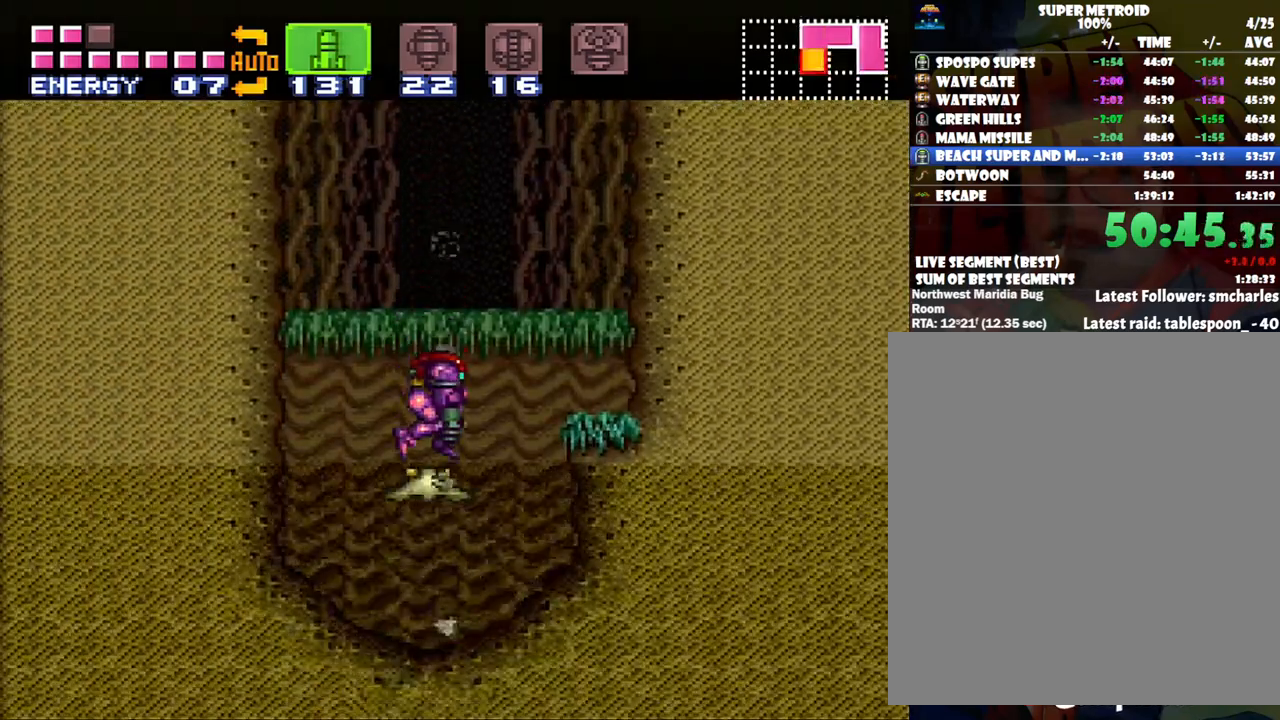
{"buttons": ["DPAD_LEFT"], "events": [[467, "DPAD_LEFT", "down"]]}
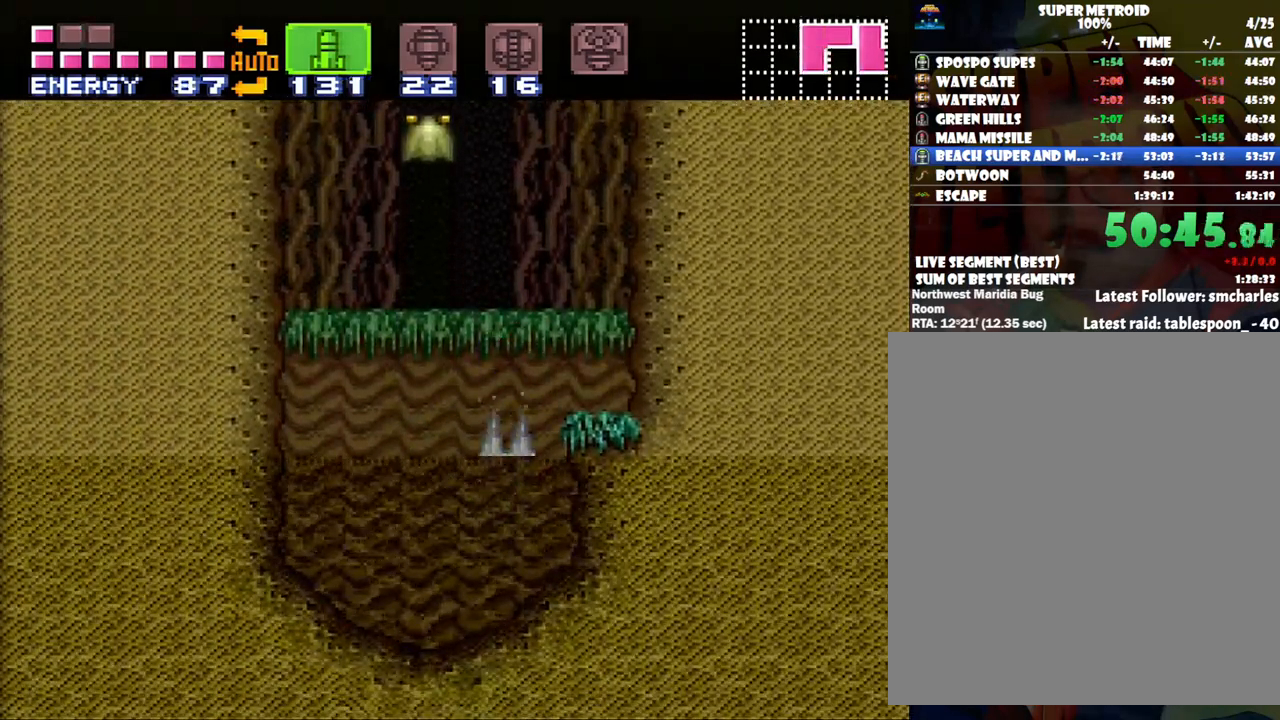
{"buttons": [], "events": [[200, "DPAD_LEFT", "up"], [250, "DPAD_UP", "down"], [333, "Y", "down"], [417, "Y", "up"], [483, "DPAD_UP", "up"]]}
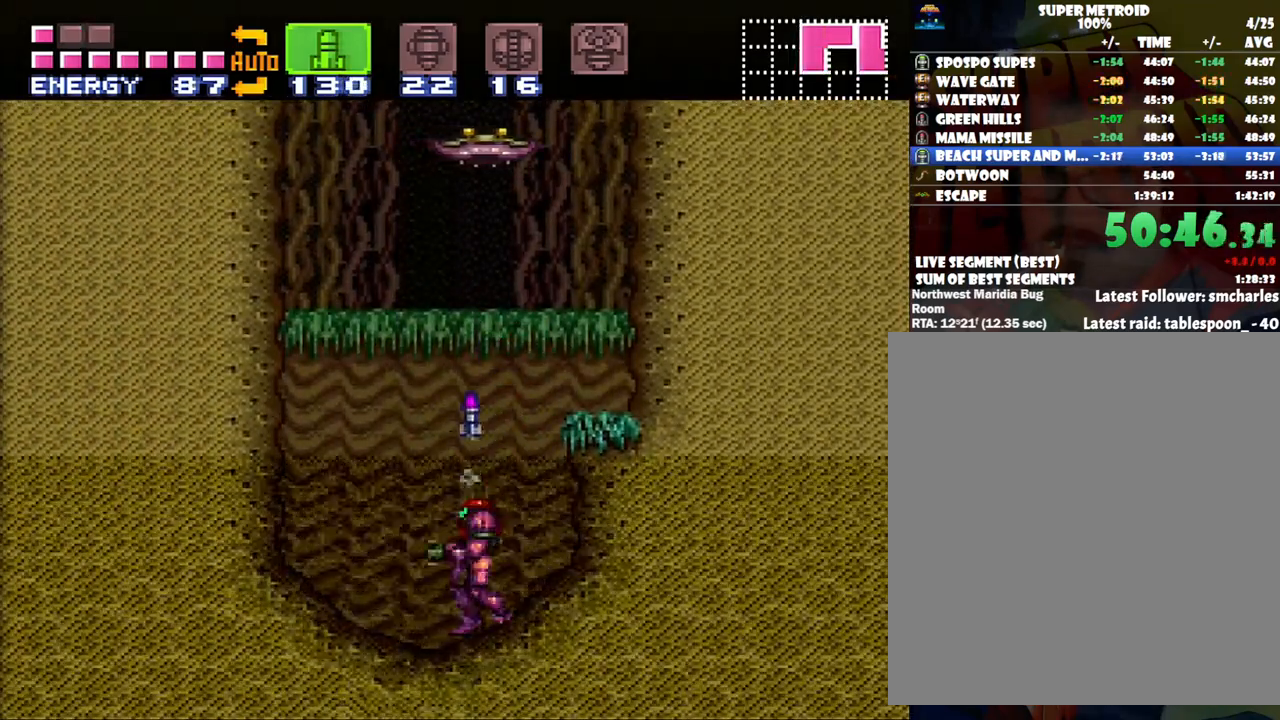
{"buttons": ["SELECT"], "events": [[83, "DPAD_LEFT", "down"], [167, "DPAD_UP", "down"], [217, "DPAD_UP", "up"], [267, "DPAD_LEFT", "up"], [450, "SELECT", "down"]]}
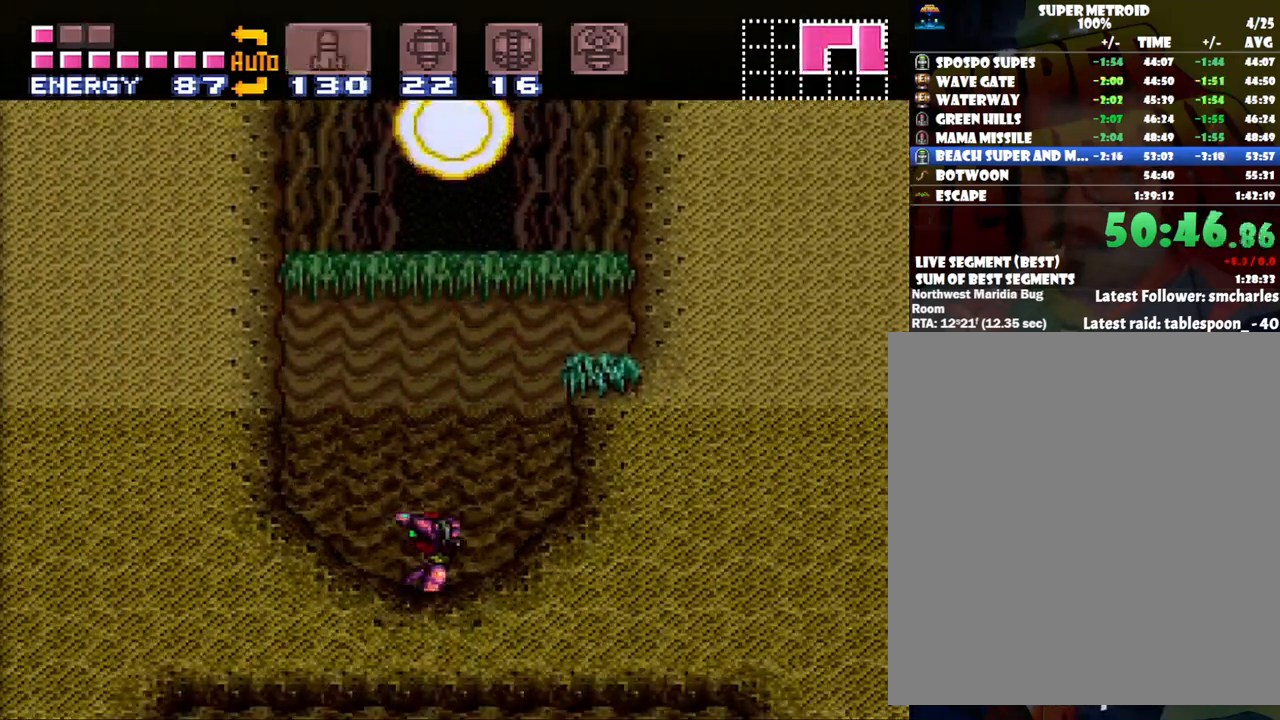
{"buttons": [], "events": [[100, "SELECT", "up"]]}
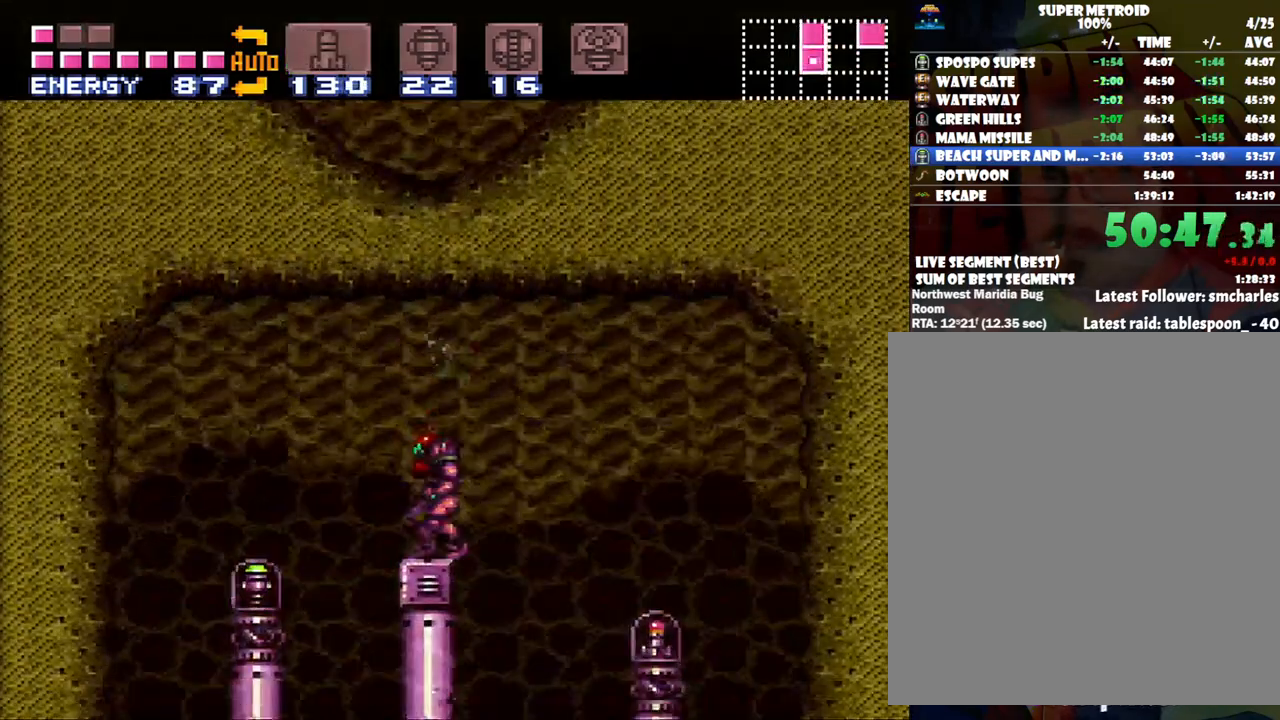
{"buttons": ["DPAD_LEFT"], "events": [[33, "DPAD_LEFT", "down"], [83, "B", "down"], [200, "B", "up"]]}
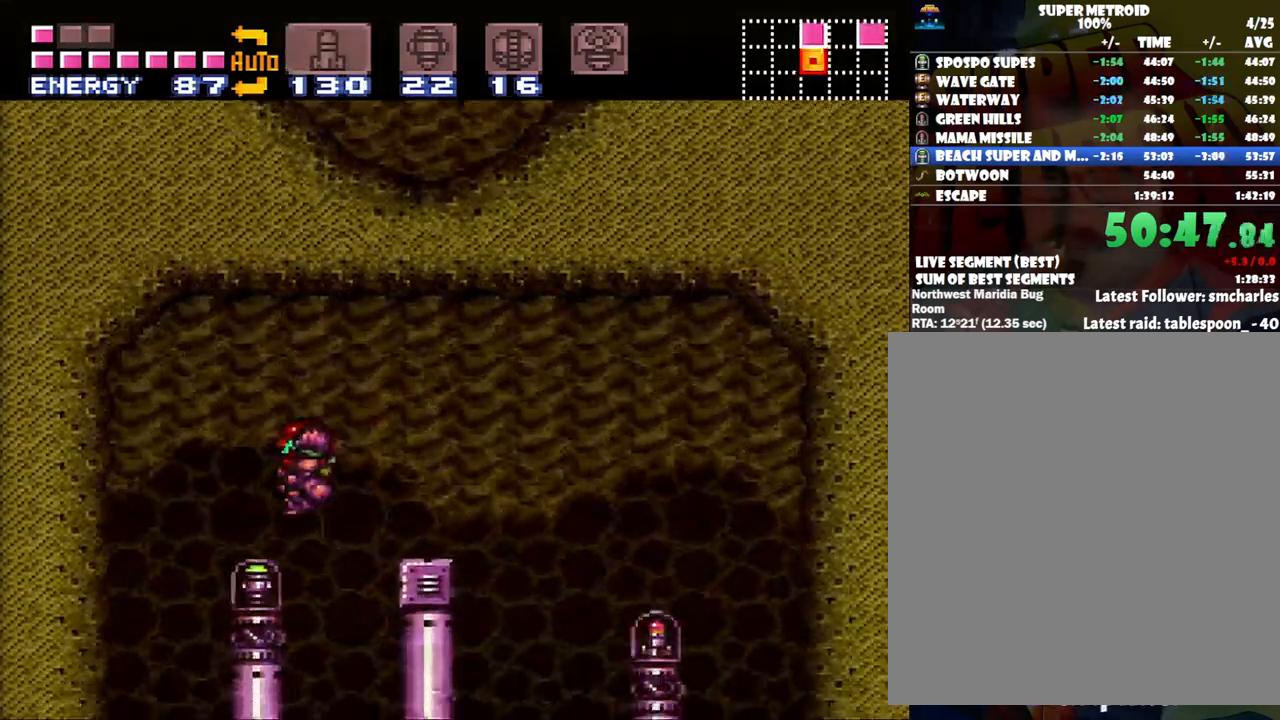
{"buttons": [], "events": [[100, "DPAD_LEFT", "up"]]}